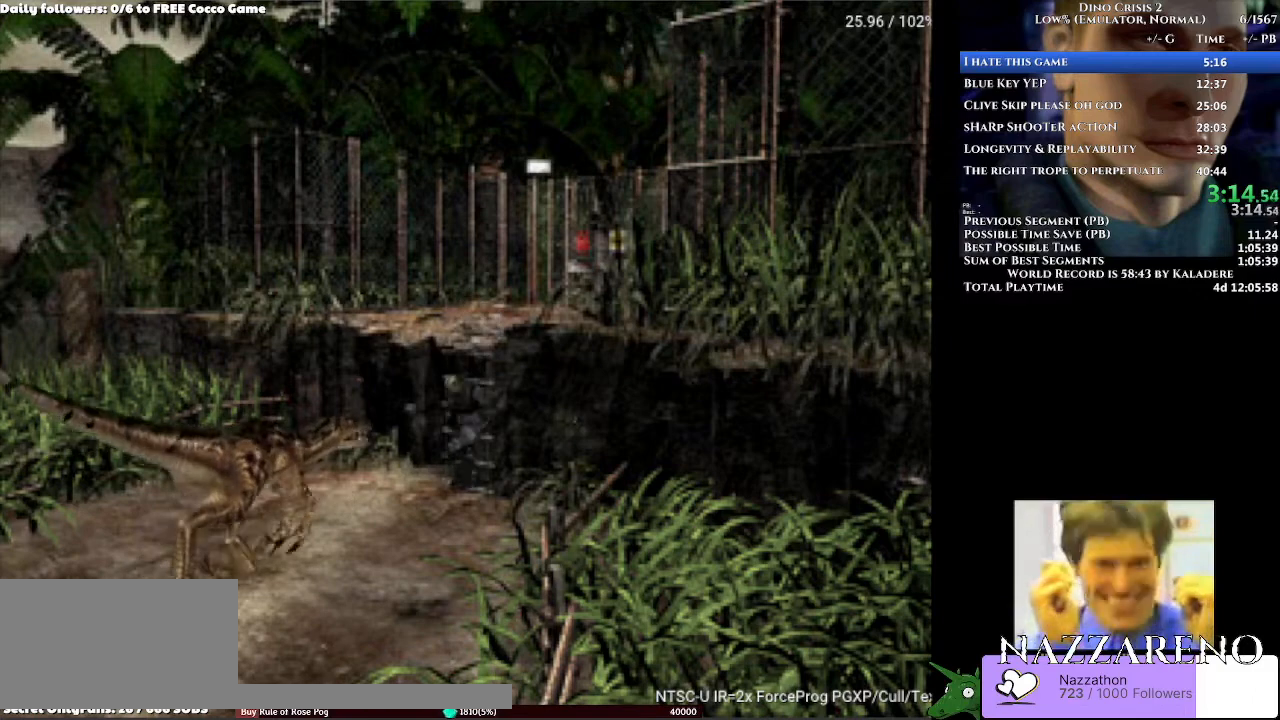
Gameplay with a controller (Xbox layout); each line is a JSON object with the inputs held at the frame after it (dt_ms = milliseconds from this image to that frame). "events" lists button and stick changes between this image and that frame as [ms after this image, input, new state], when the widget could be followed in between. Not read: L1 L2 L3 R1 R2 R3.
{"dt_ms": 500, "buttons": ["DPAD_UP", "DPAD_LEFT"], "left_stick": "center", "right_stick": "center", "events": []}
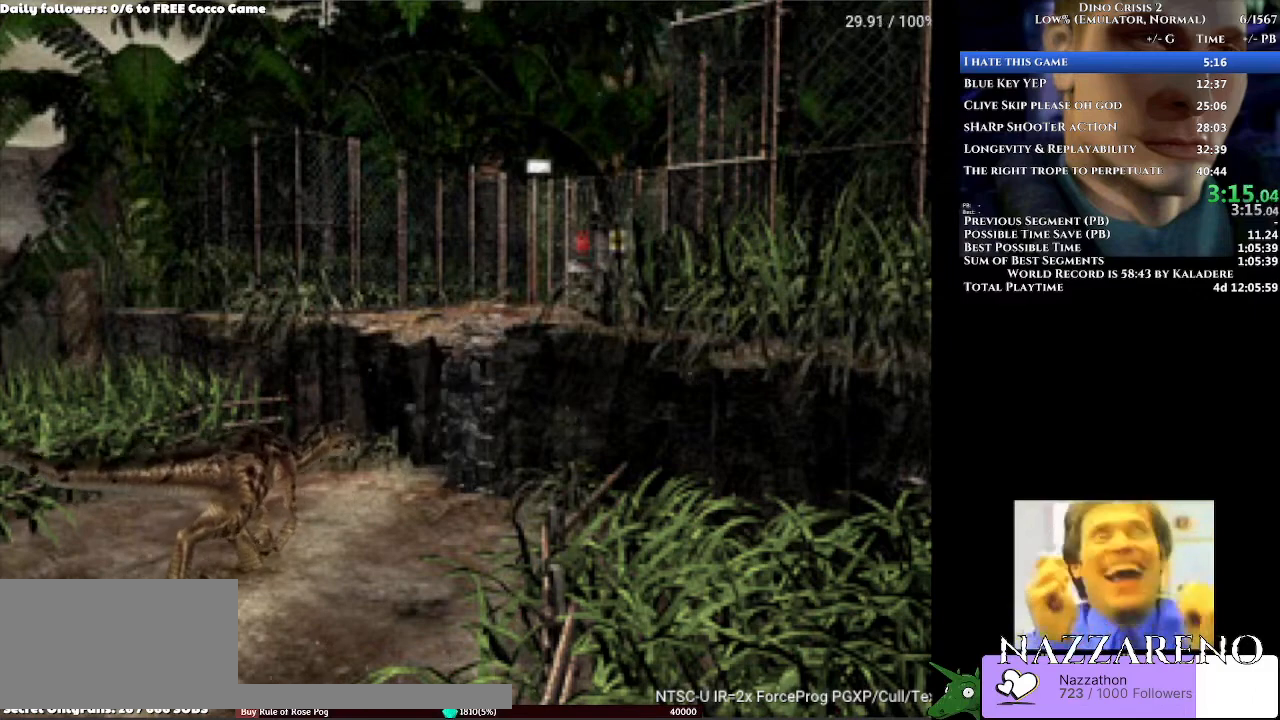
{"dt_ms": 500, "buttons": ["DPAD_UP"], "left_stick": "center", "right_stick": "center", "events": [[167, "DPAD_LEFT", "up"]]}
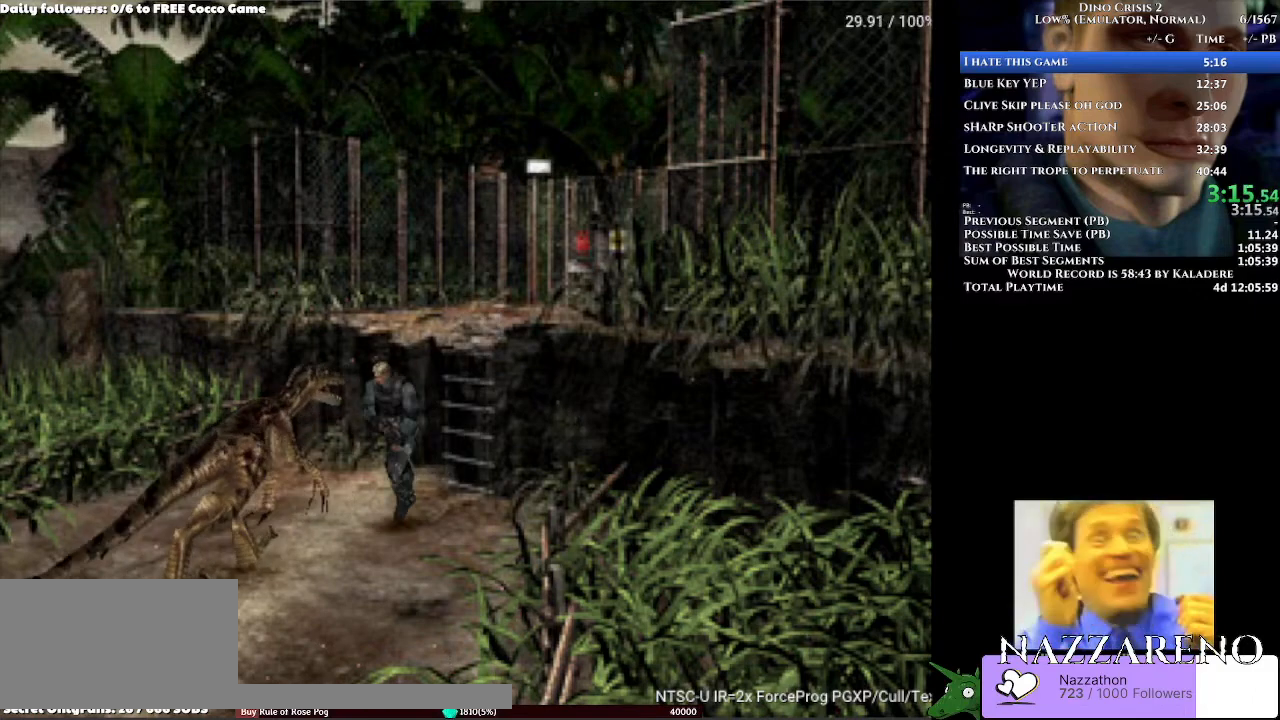
{"dt_ms": 1000, "buttons": ["DPAD_UP"], "left_stick": "center", "right_stick": "center", "events": [[533, "DPAD_RIGHT", "down"], [700, "DPAD_RIGHT", "up"]]}
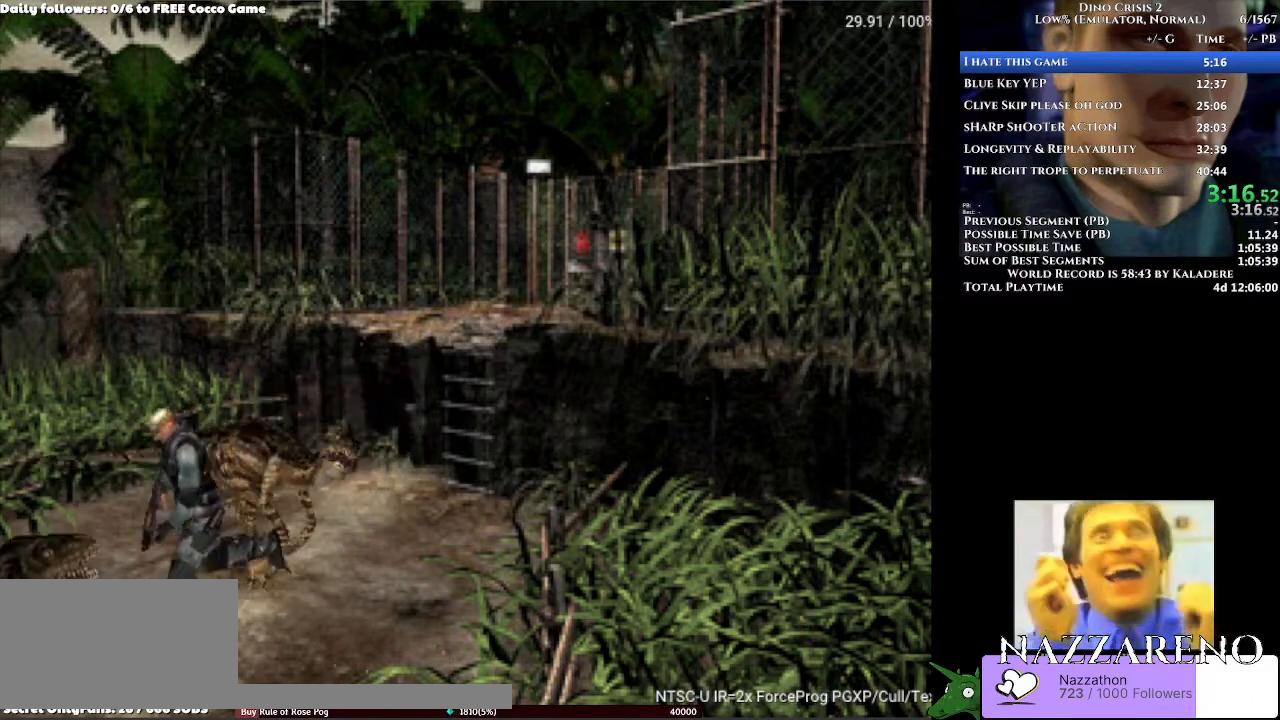
{"dt_ms": 500, "buttons": ["DPAD_UP"], "left_stick": "center", "right_stick": "center", "events": []}
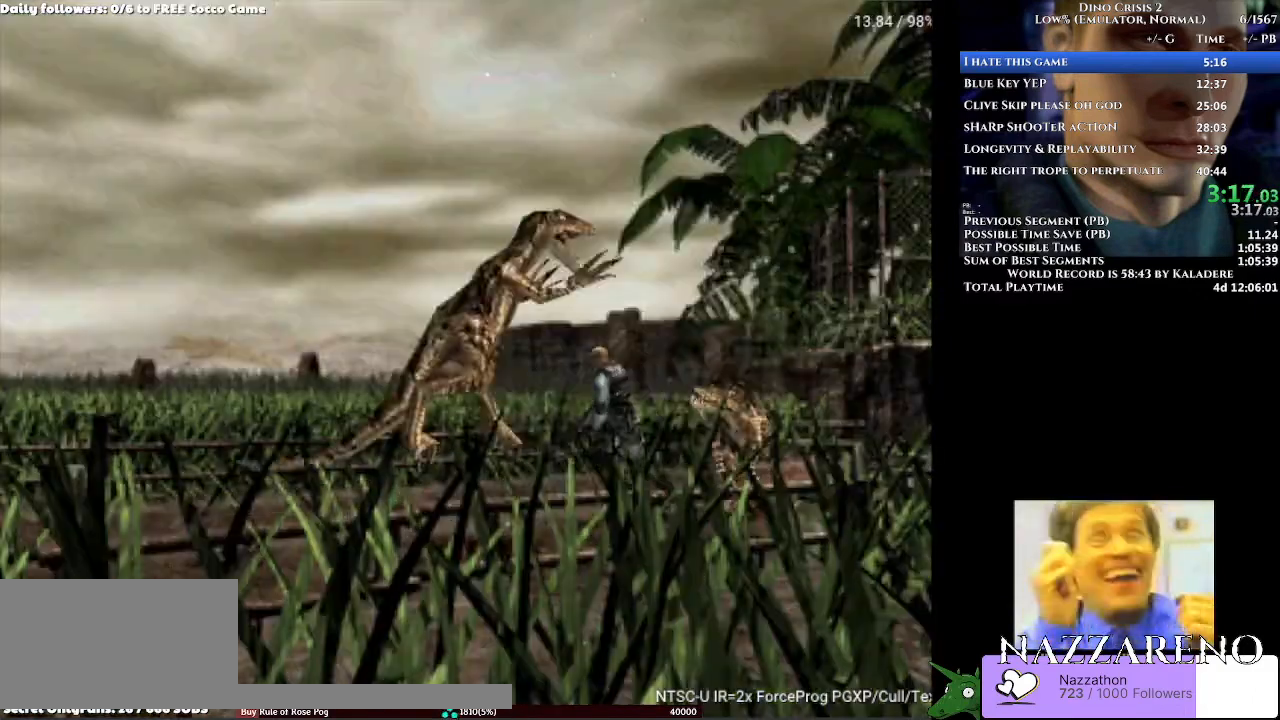
{"dt_ms": 500, "buttons": ["DPAD_UP", "DPAD_LEFT"], "left_stick": "center", "right_stick": "center", "events": [[367, "DPAD_LEFT", "down"]]}
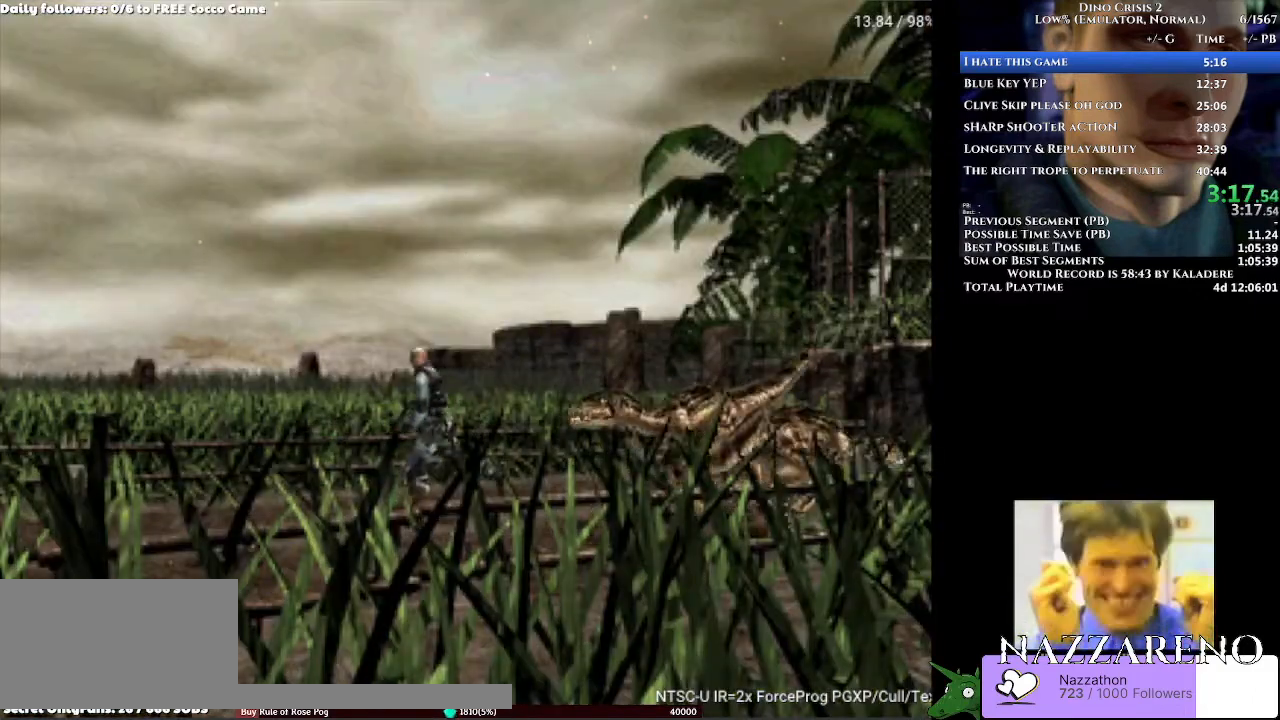
{"dt_ms": 500, "buttons": ["DPAD_UP"], "left_stick": "center", "right_stick": "center", "events": [[33, "DPAD_LEFT", "up"]]}
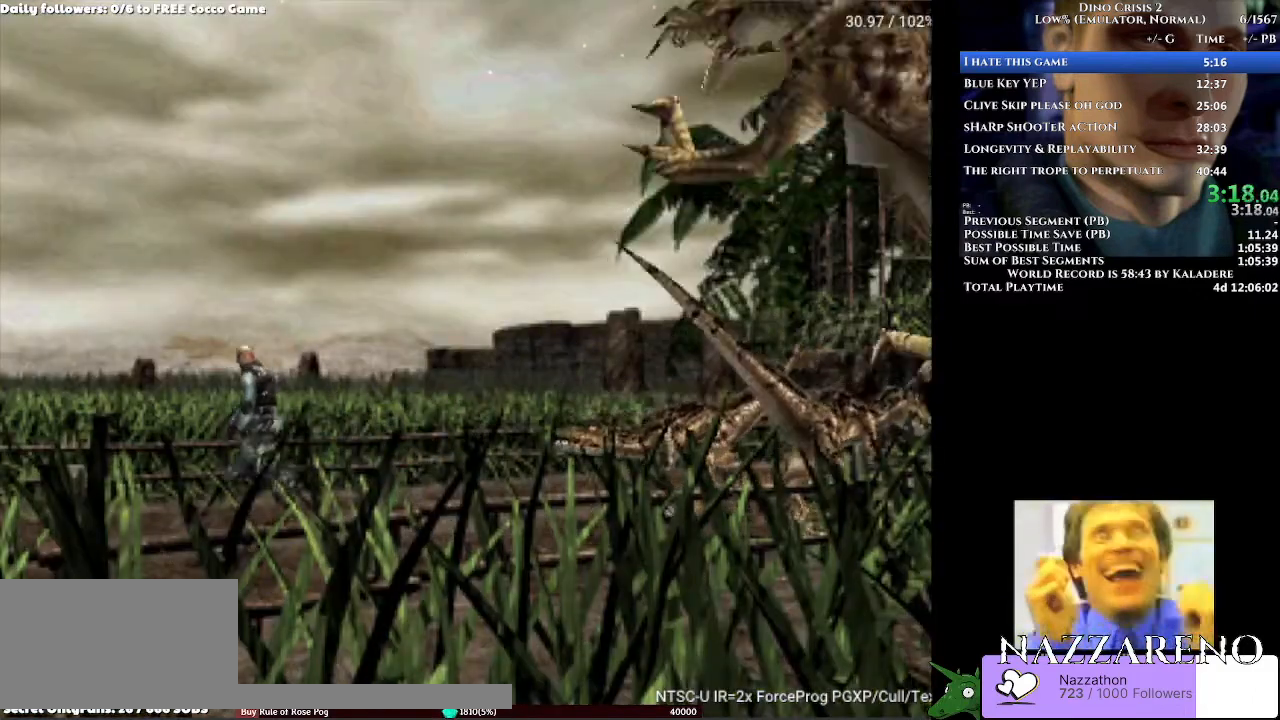
{"dt_ms": 500, "buttons": ["DPAD_UP"], "left_stick": "center", "right_stick": "center", "events": []}